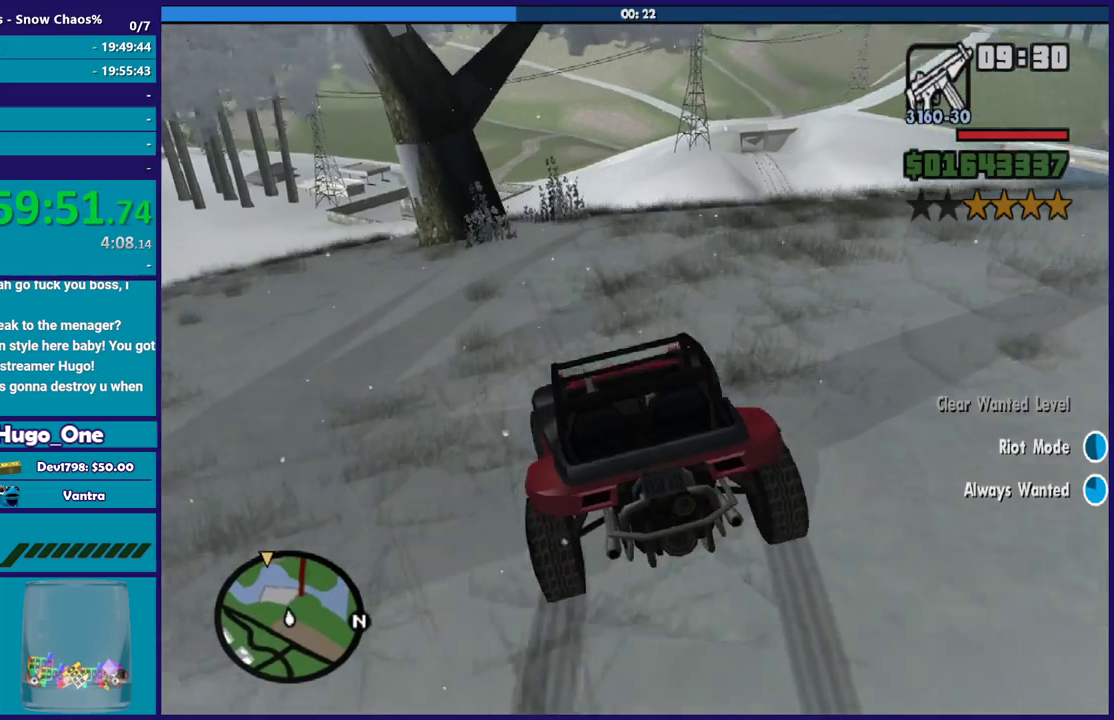
Gameplay with a controller (Xbox layout); each line is a JSON object with the inputs held at the frame after it. "button_events" lists button changes between this image and that frame as [ms after this image, input, new state], when the widget could be followed in between (sticks are given only as held states). Not read: START.
{"buttons": [], "left_stick": "right", "right_stick": "down", "button_events": [[33, "R2", "up"], [400, "R2", "down"], [500, "R2", "up"]]}
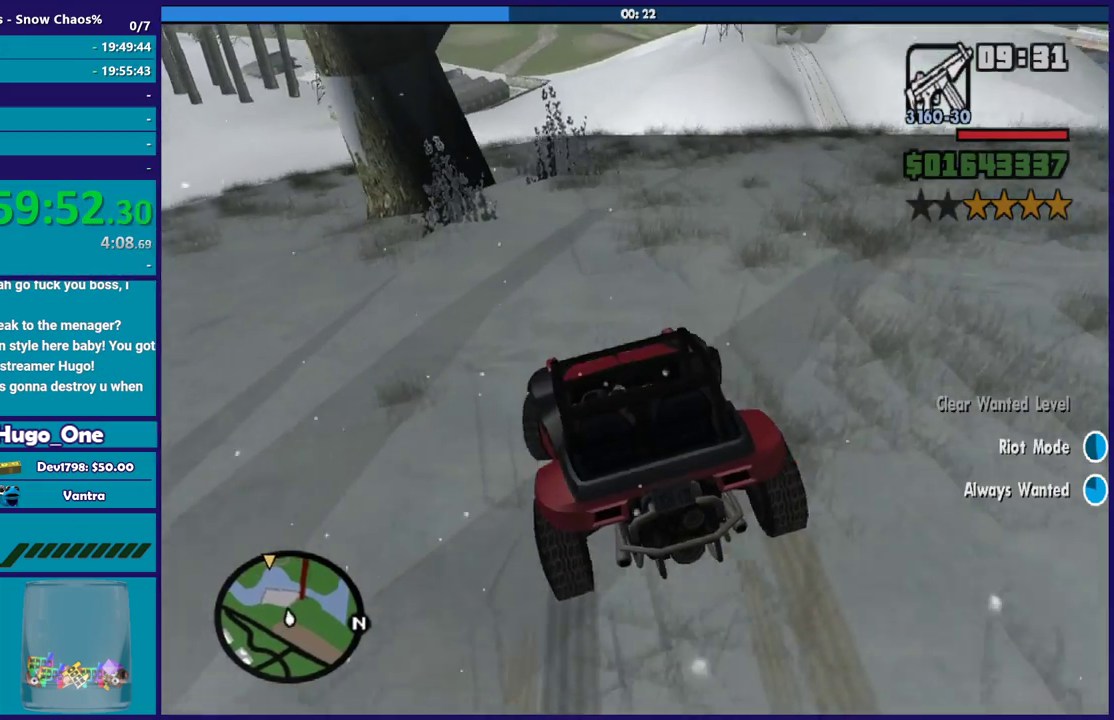
{"buttons": ["R2"], "left_stick": "center", "right_stick": "center", "button_events": [[201, "R2", "down"]]}
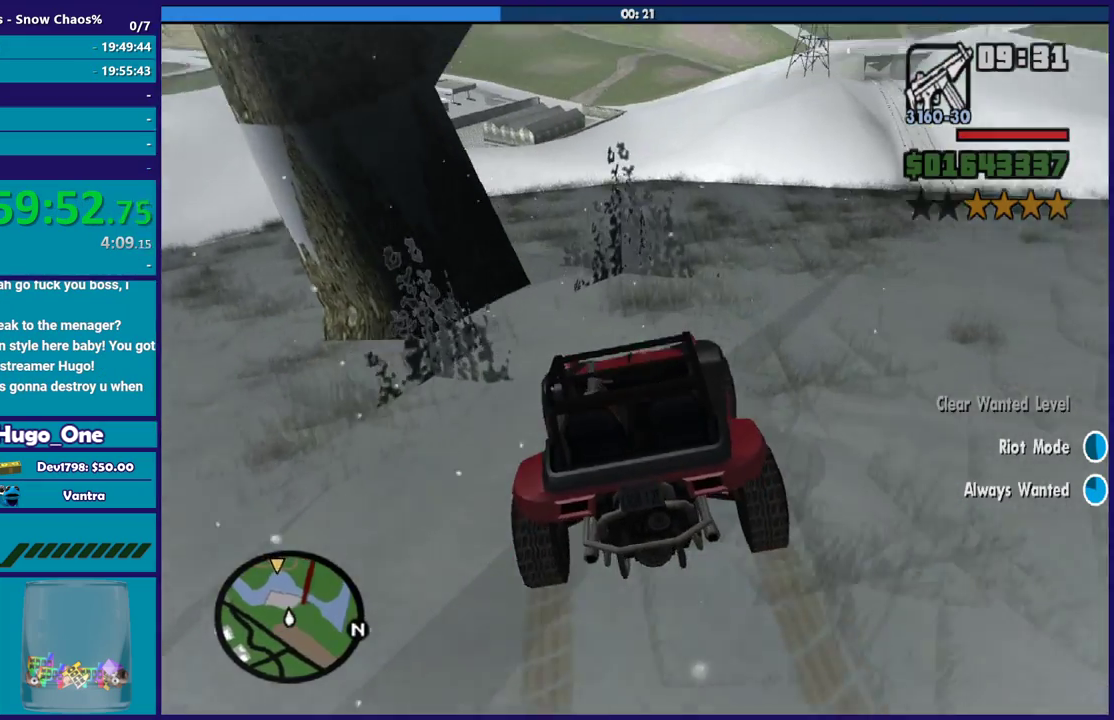
{"buttons": ["R2"], "left_stick": "left", "right_stick": "down", "button_events": []}
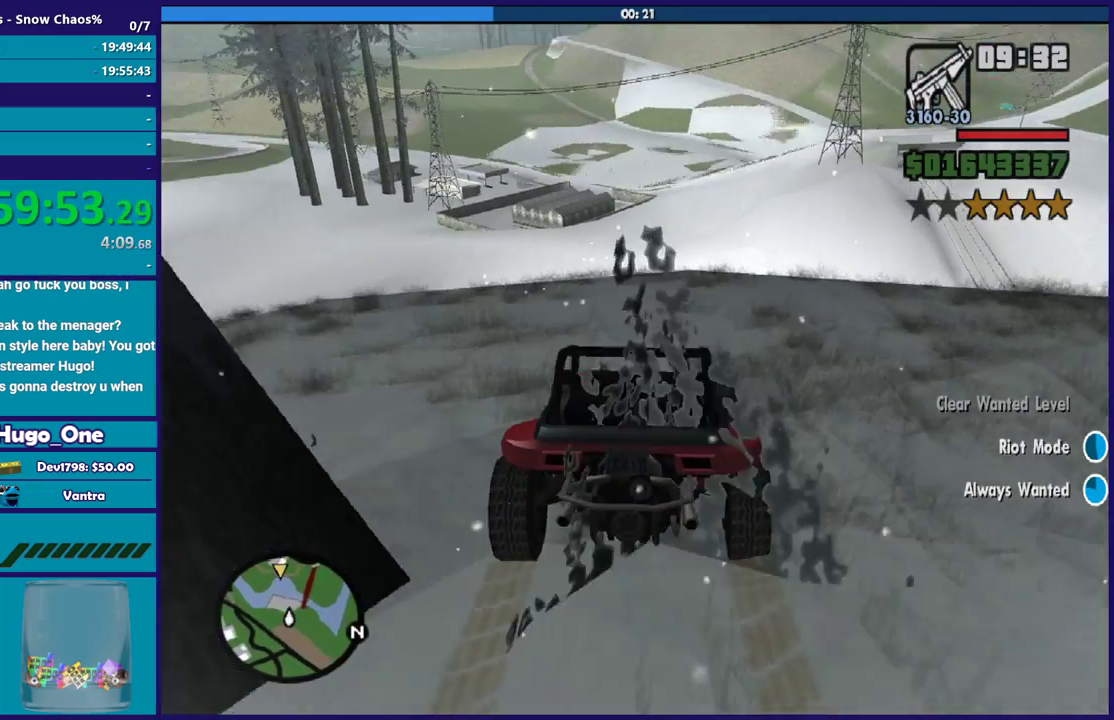
{"buttons": ["R2"], "left_stick": "center", "right_stick": "down", "button_events": []}
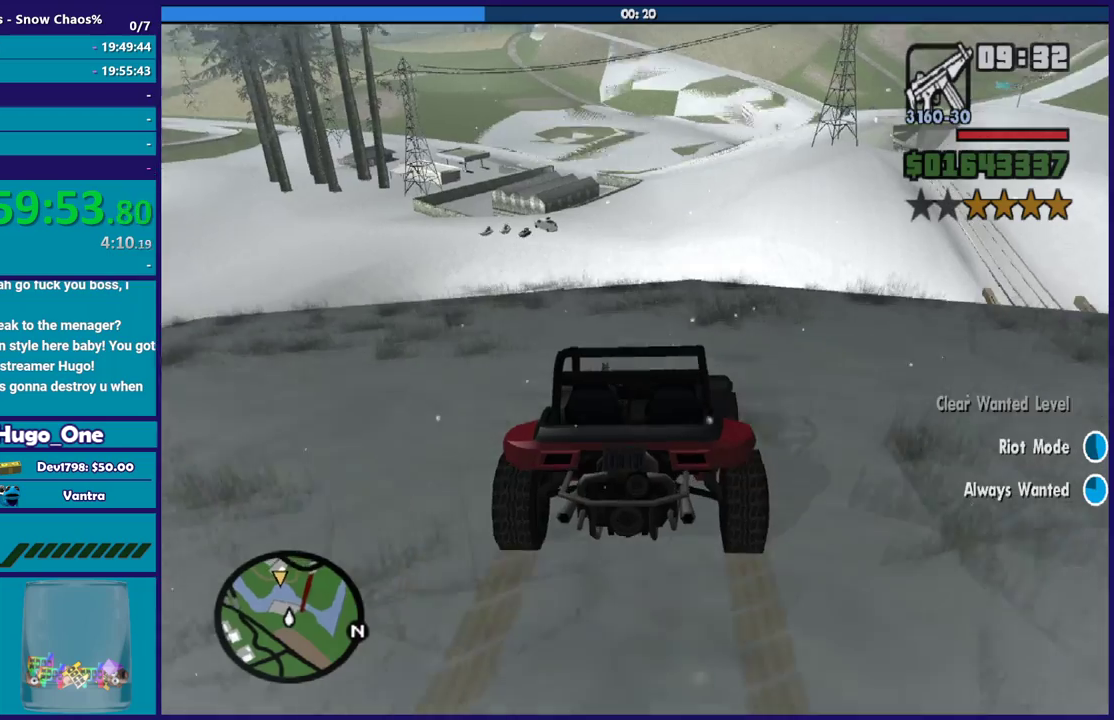
{"buttons": ["R2"], "left_stick": "left", "right_stick": "down", "button_events": []}
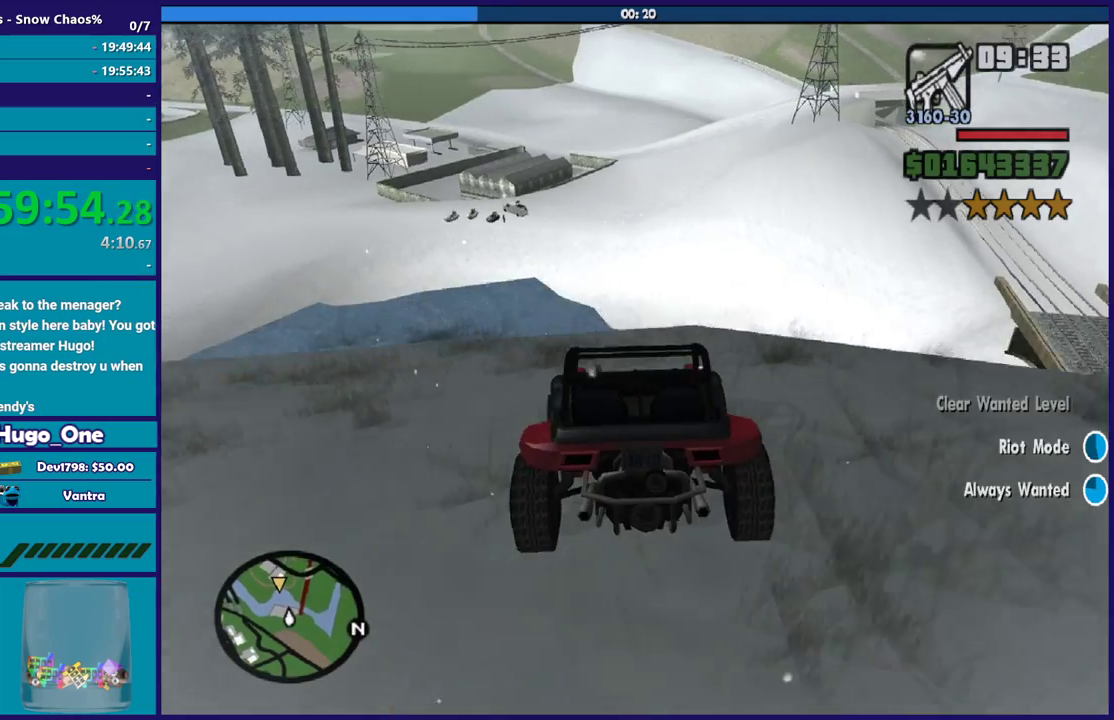
{"buttons": ["R2"], "left_stick": "down-right", "right_stick": "down", "button_events": []}
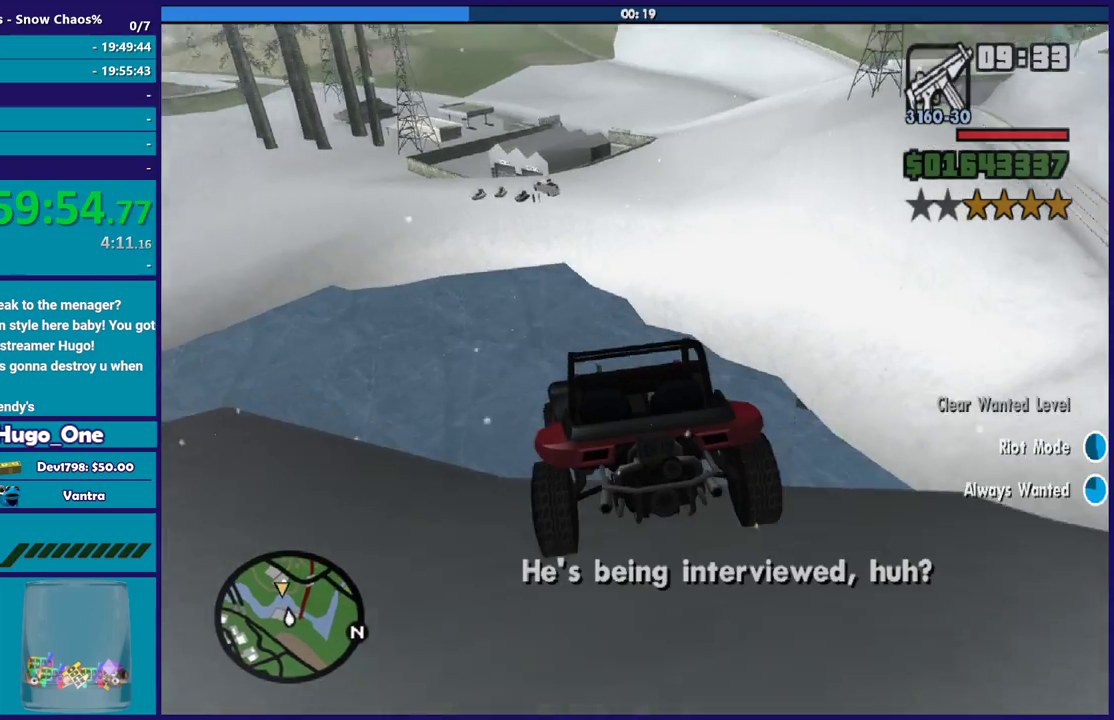
{"buttons": ["R2"], "left_stick": "down-right", "right_stick": "left", "button_events": []}
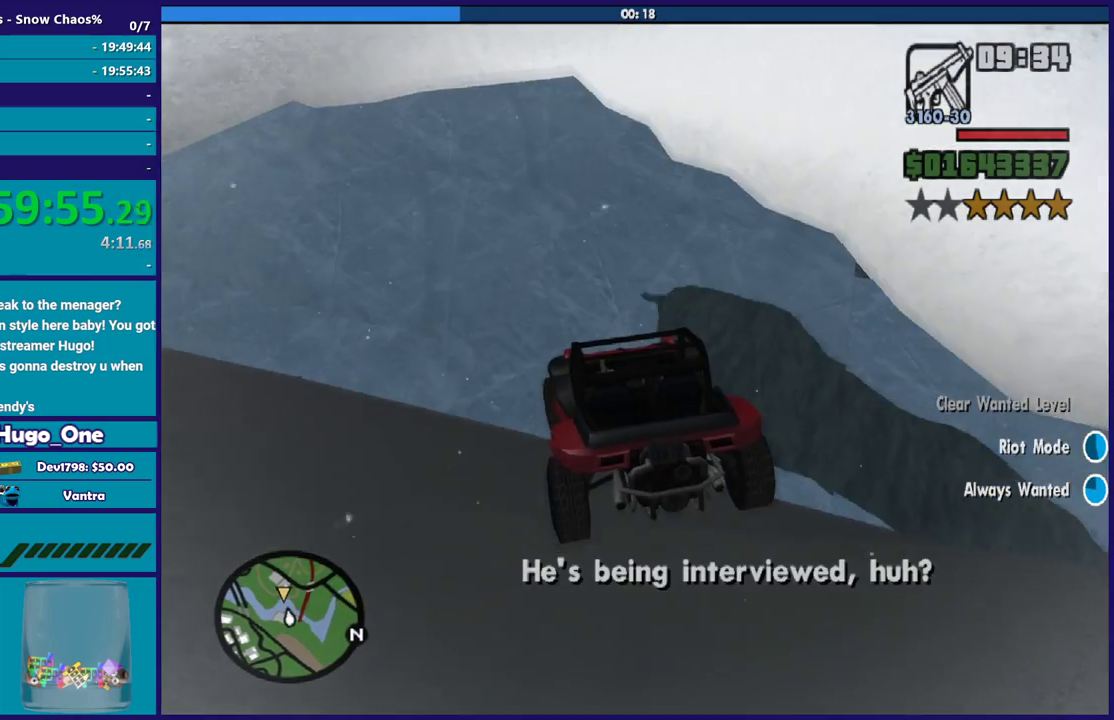
{"buttons": ["R2"], "left_stick": "down", "right_stick": "center", "button_events": []}
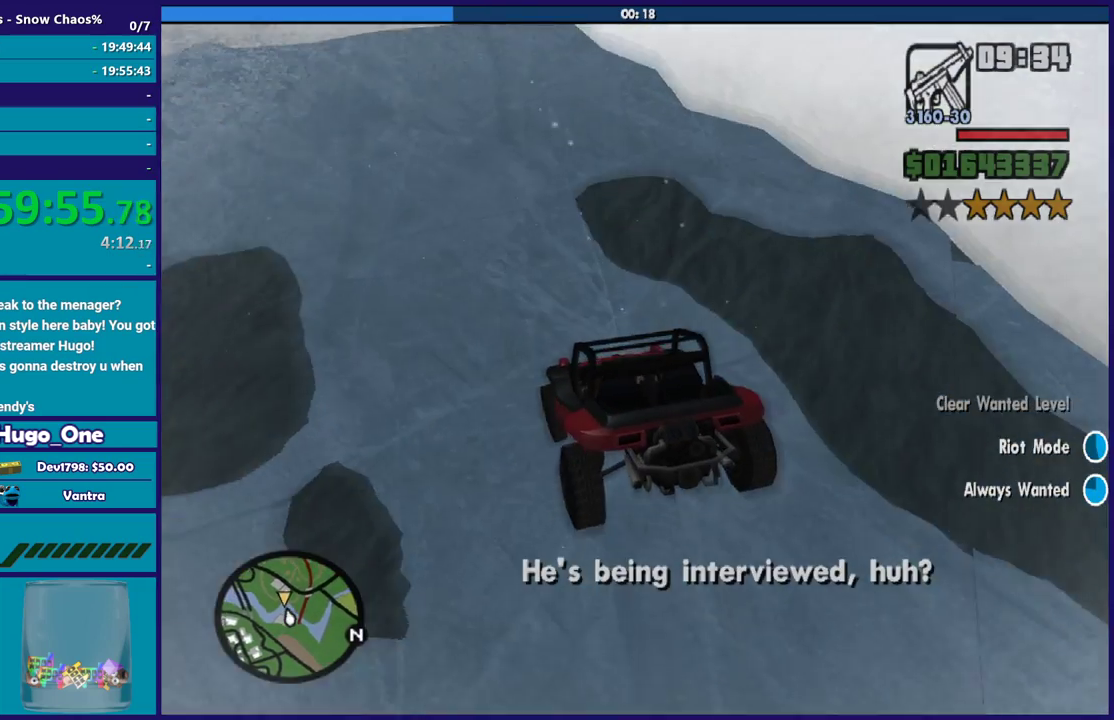
{"buttons": ["R2"], "left_stick": "down-right", "right_stick": "down-left", "button_events": []}
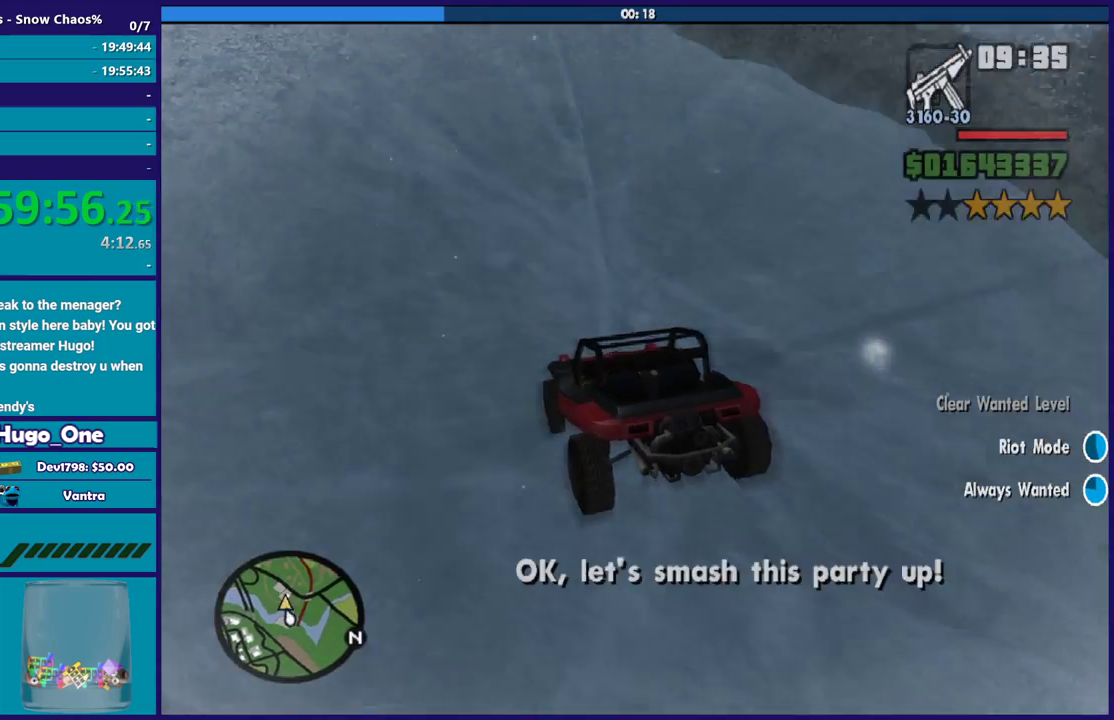
{"buttons": ["R2"], "left_stick": "up-left", "right_stick": "center"}
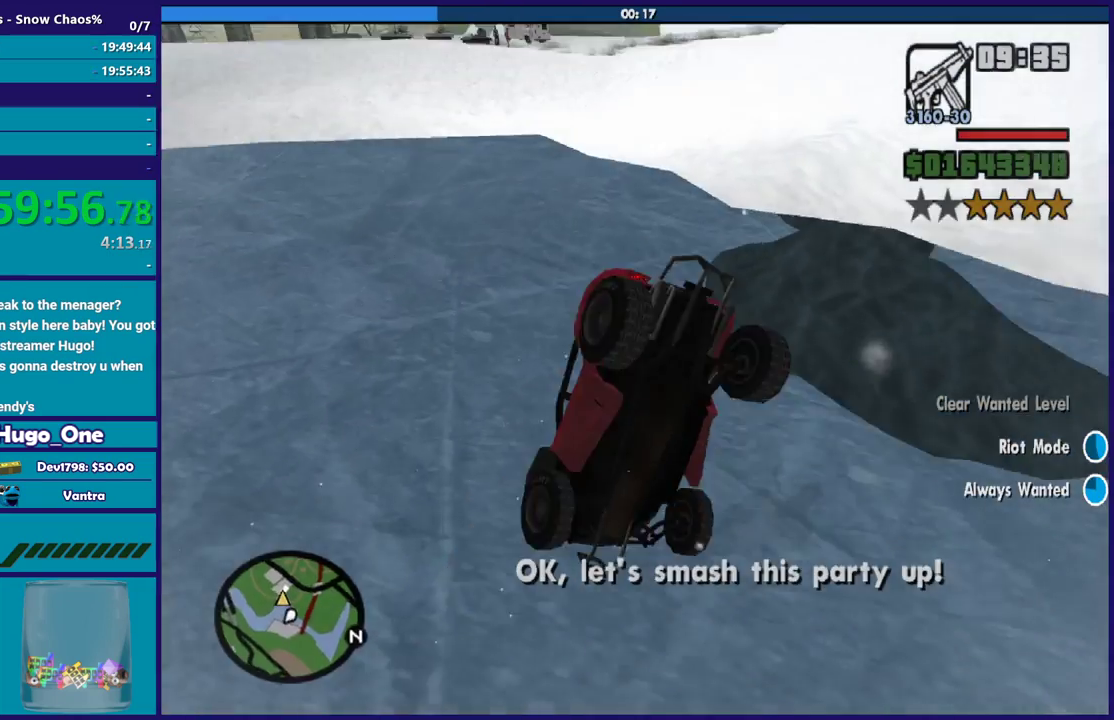
{"buttons": [], "left_stick": "center", "right_stick": "center"}
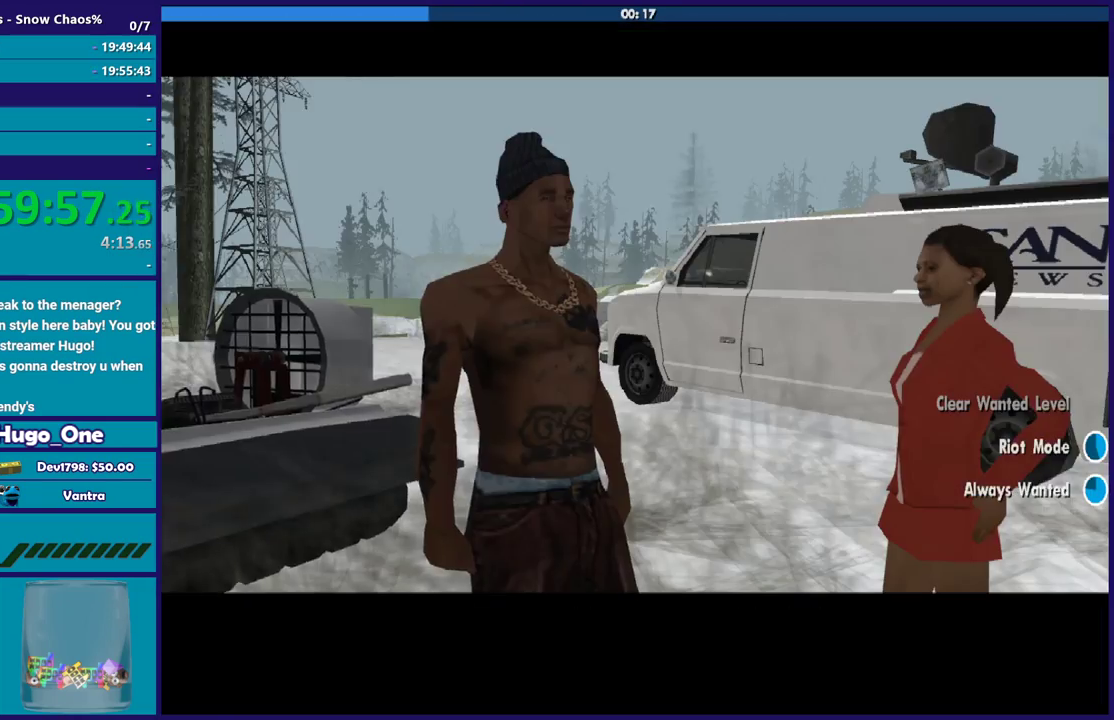
{"buttons": [], "left_stick": "center", "right_stick": "center", "button_events": []}
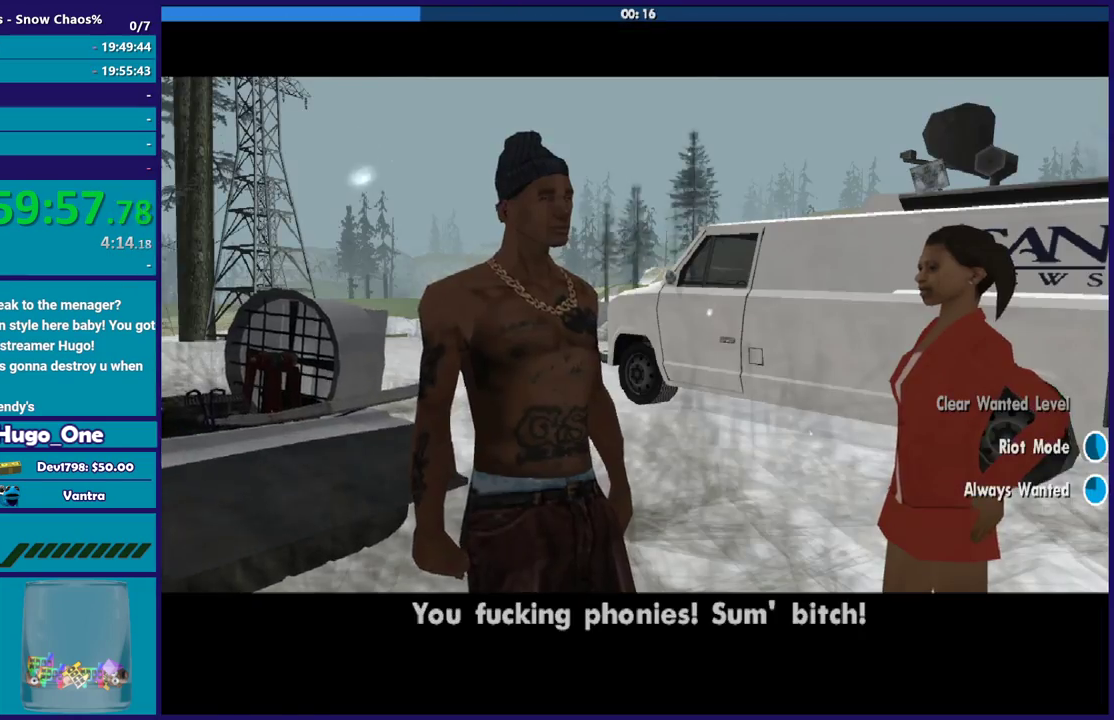
{"buttons": [], "left_stick": "center", "right_stick": "center", "button_events": [[67, "A", "down"], [233, "A", "up"], [300, "A", "down"], [434, "A", "up"]]}
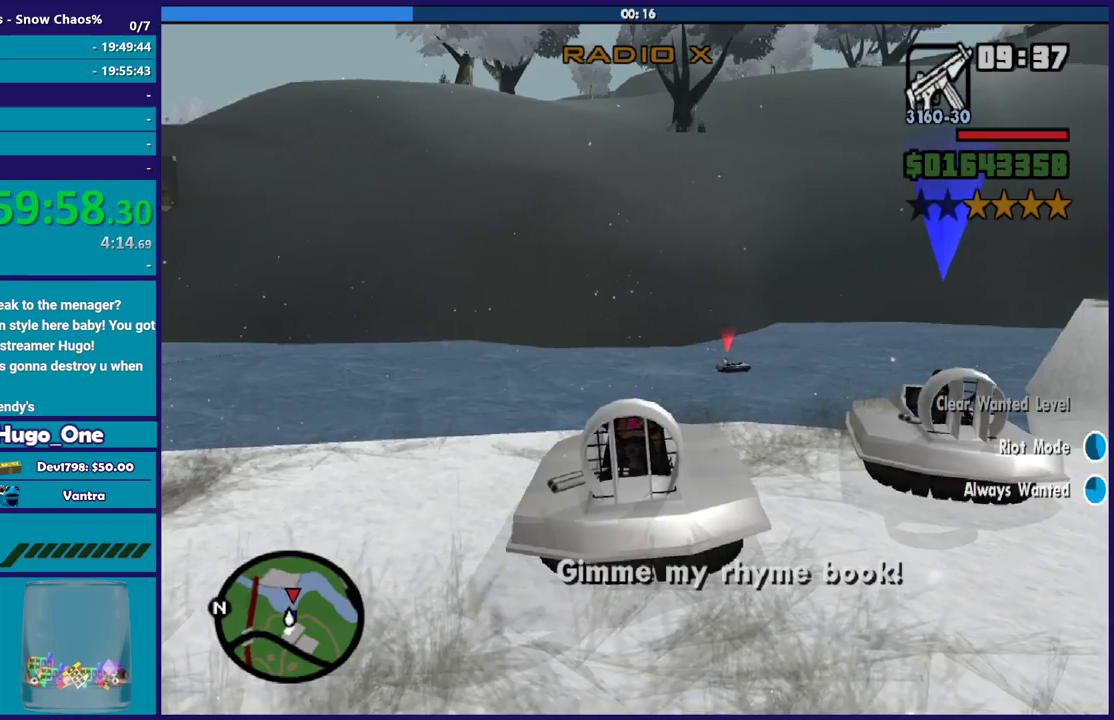
{"buttons": ["R2"], "left_stick": "center", "right_stick": "center", "button_events": [[134, "R2", "down"]]}
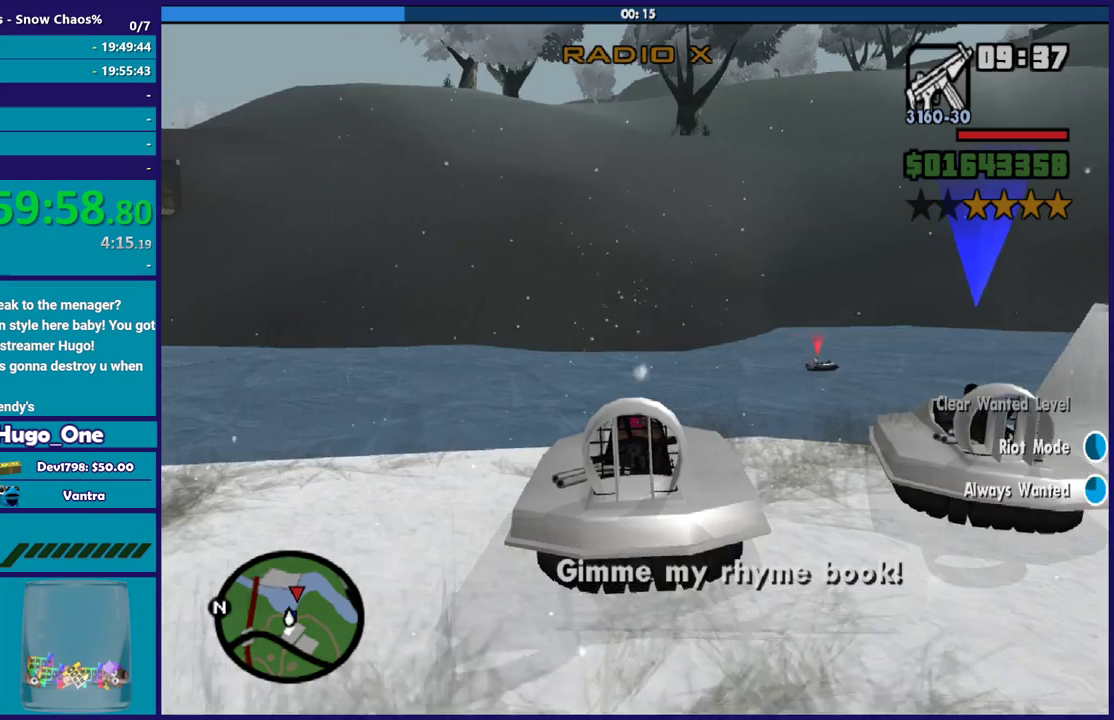
{"buttons": ["R2"], "left_stick": "right", "right_stick": "down", "button_events": []}
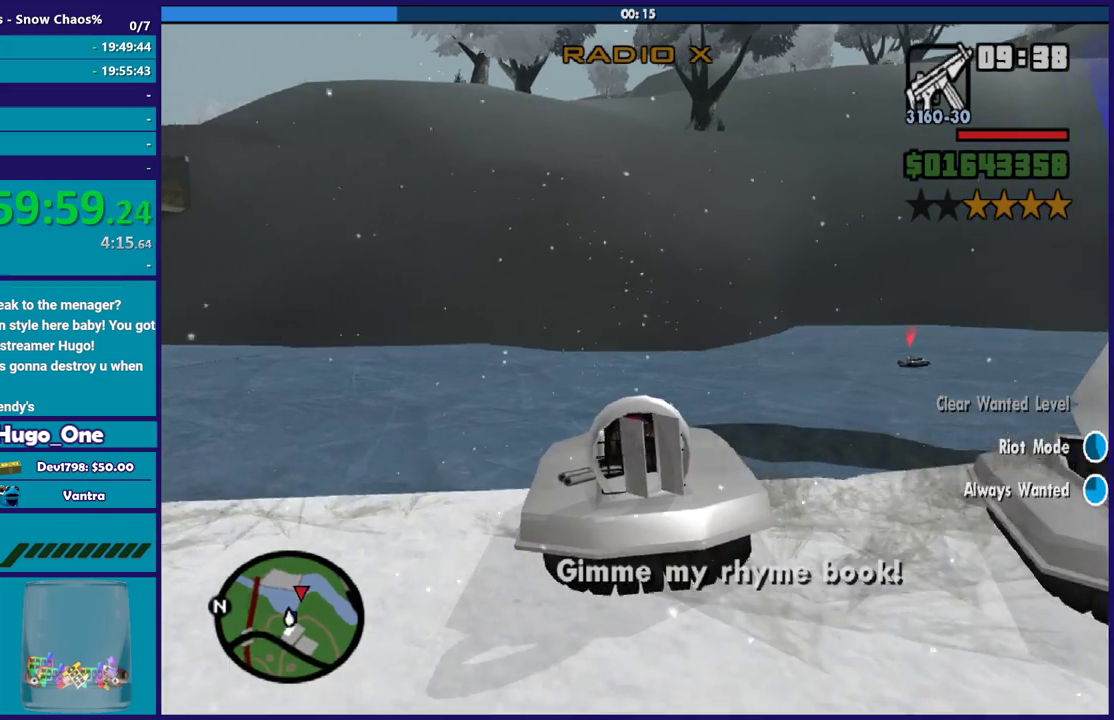
{"buttons": ["R2"], "left_stick": "left", "right_stick": "right", "button_events": []}
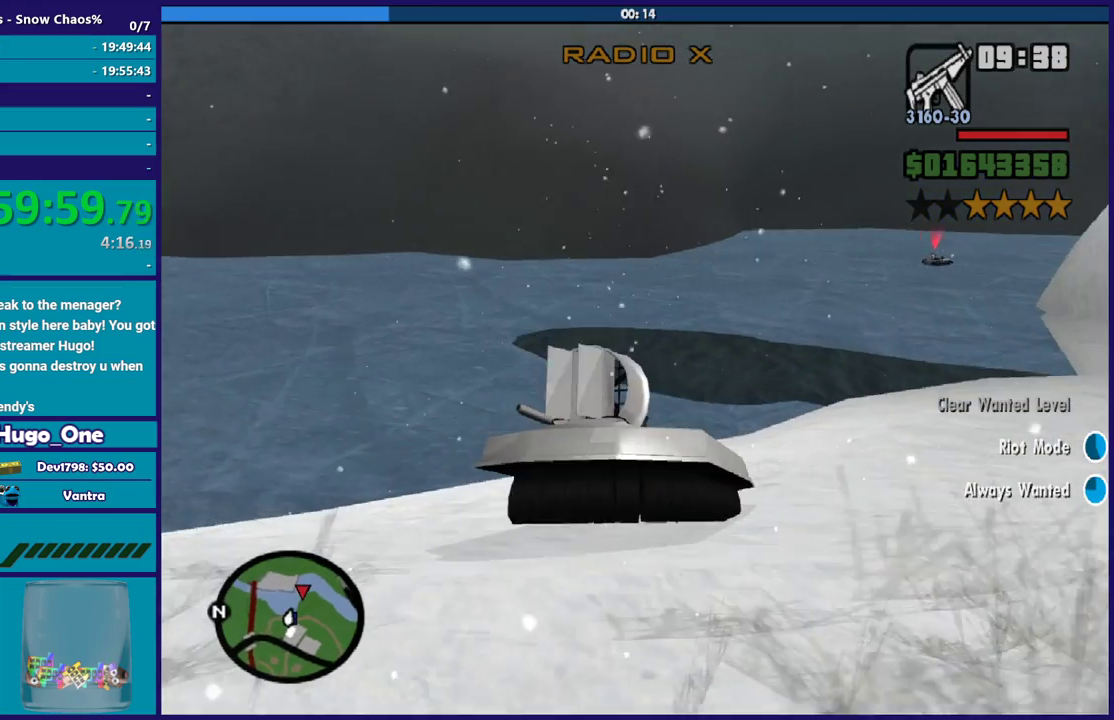
{"buttons": ["R2"], "left_stick": "right", "right_stick": "down-right", "button_events": []}
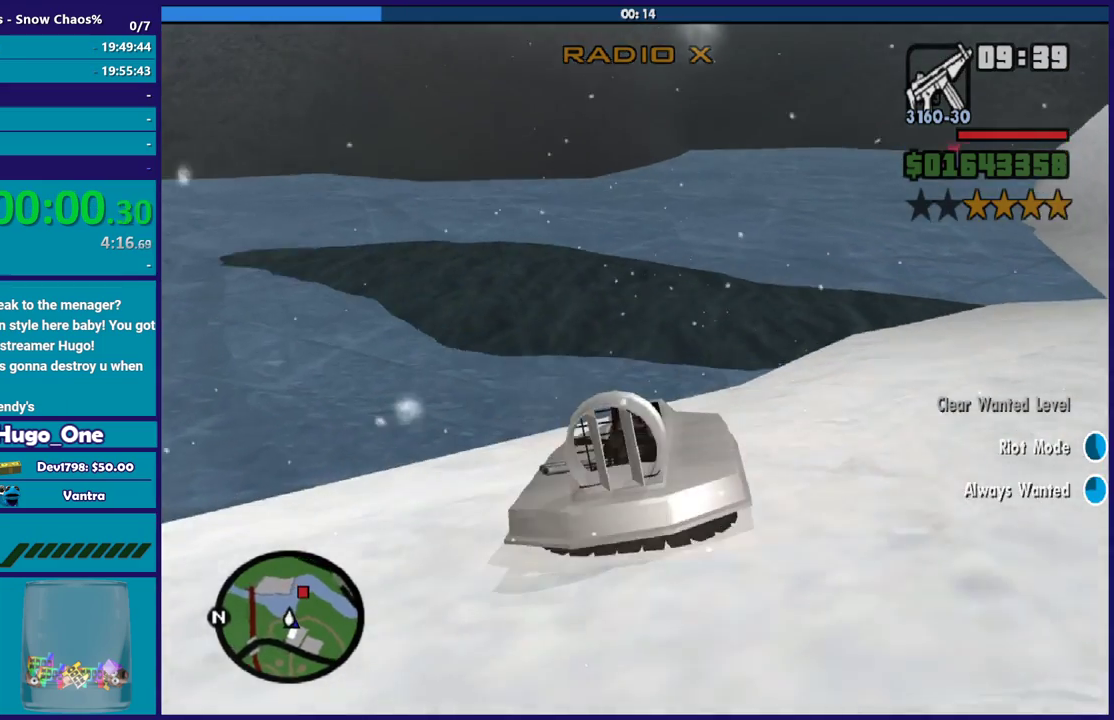
{"buttons": ["R2"], "left_stick": "center", "right_stick": "down-right", "button_events": []}
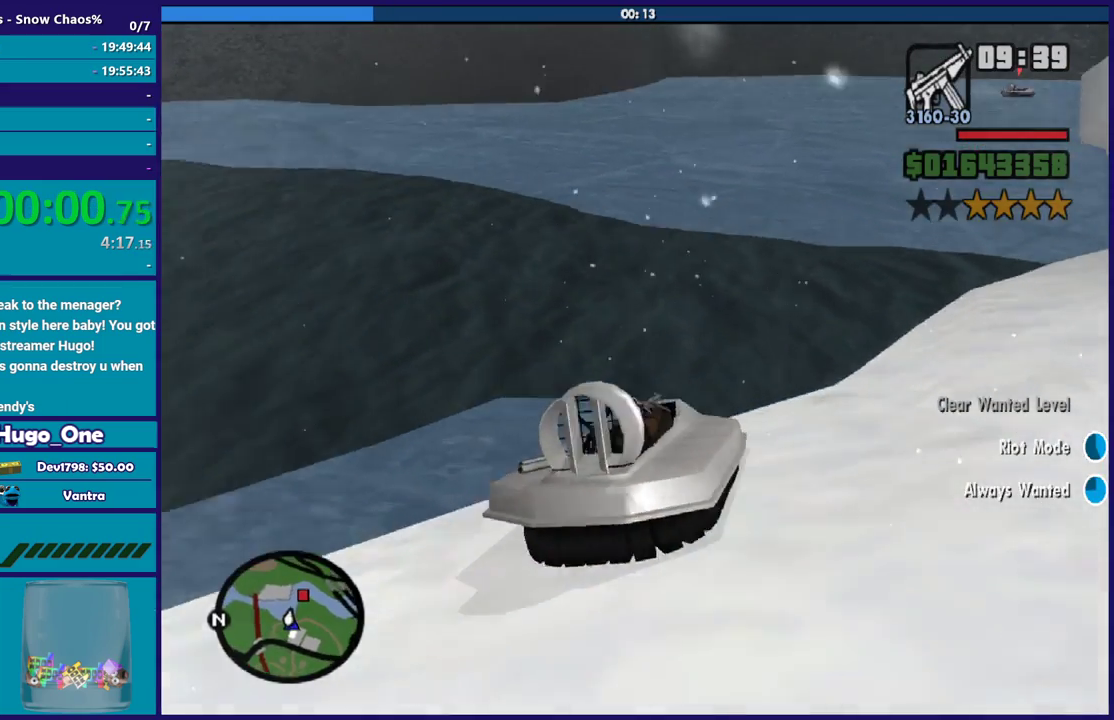
{"buttons": ["R2"], "left_stick": "left", "right_stick": "right", "button_events": []}
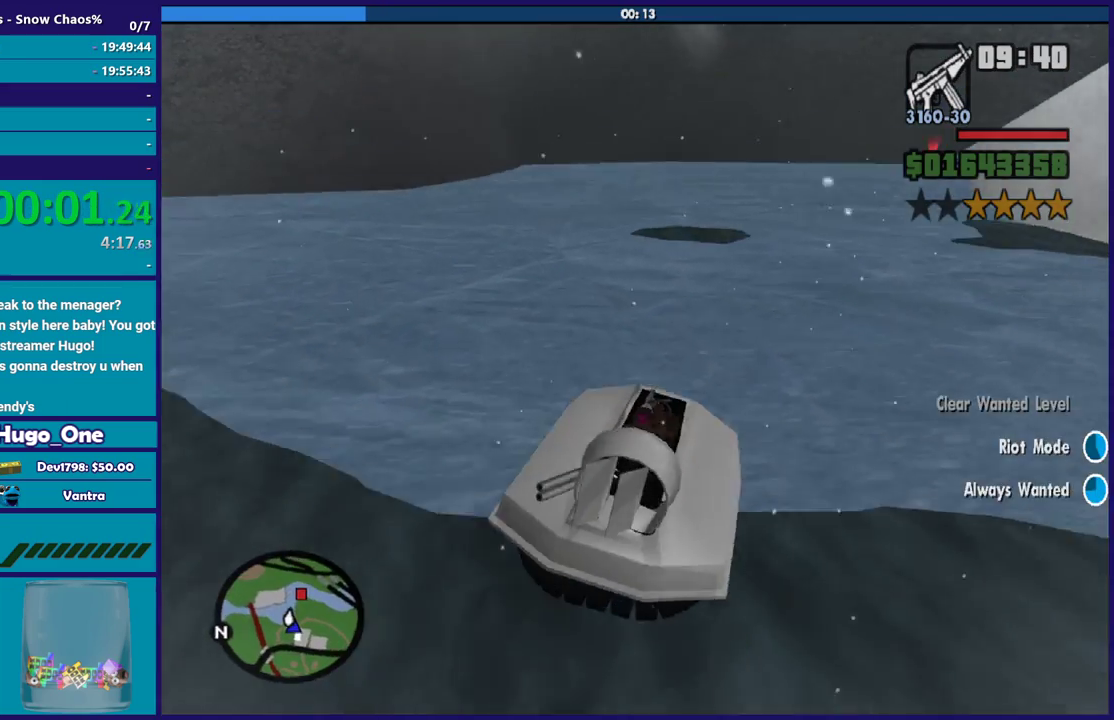
{"buttons": ["R2"], "left_stick": "right", "right_stick": "down-right", "button_events": []}